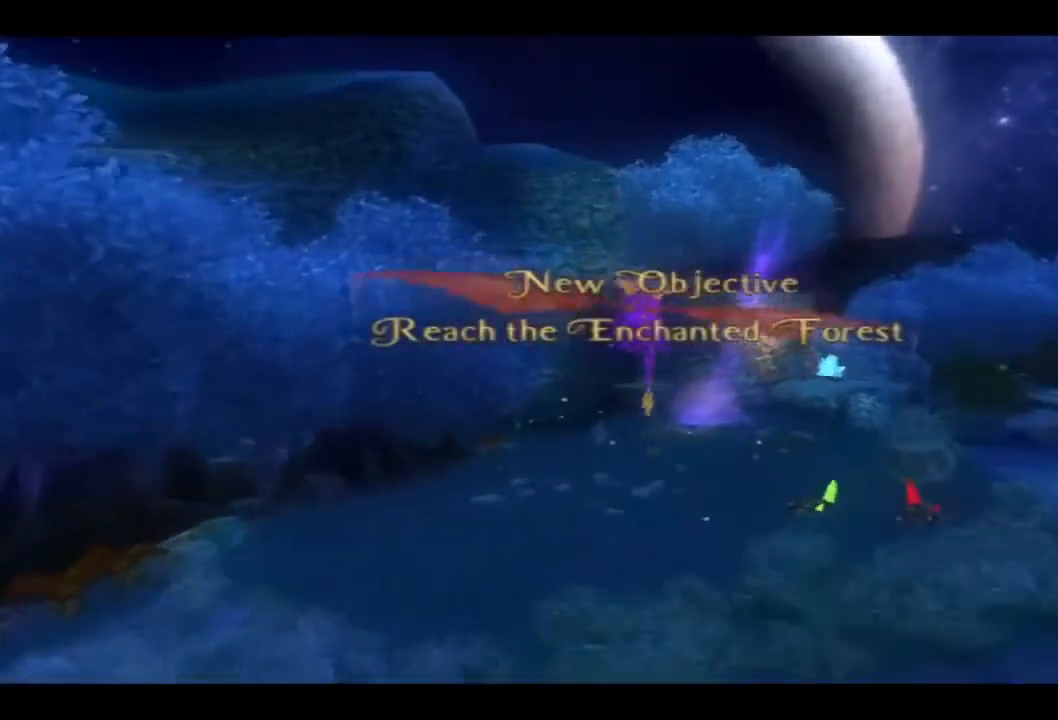
Gameplay with a controller (PlayStation layout); each line is a JSON object with the inputs held at the frame after it. "events" lists button and stick changes between this image and that frame as [ms after this image, input, new state], when the widget could be followed in between.
{"buttons": [], "left_stick": "center", "right_stick": "center", "events": [[33, "left_stick", "center"]]}
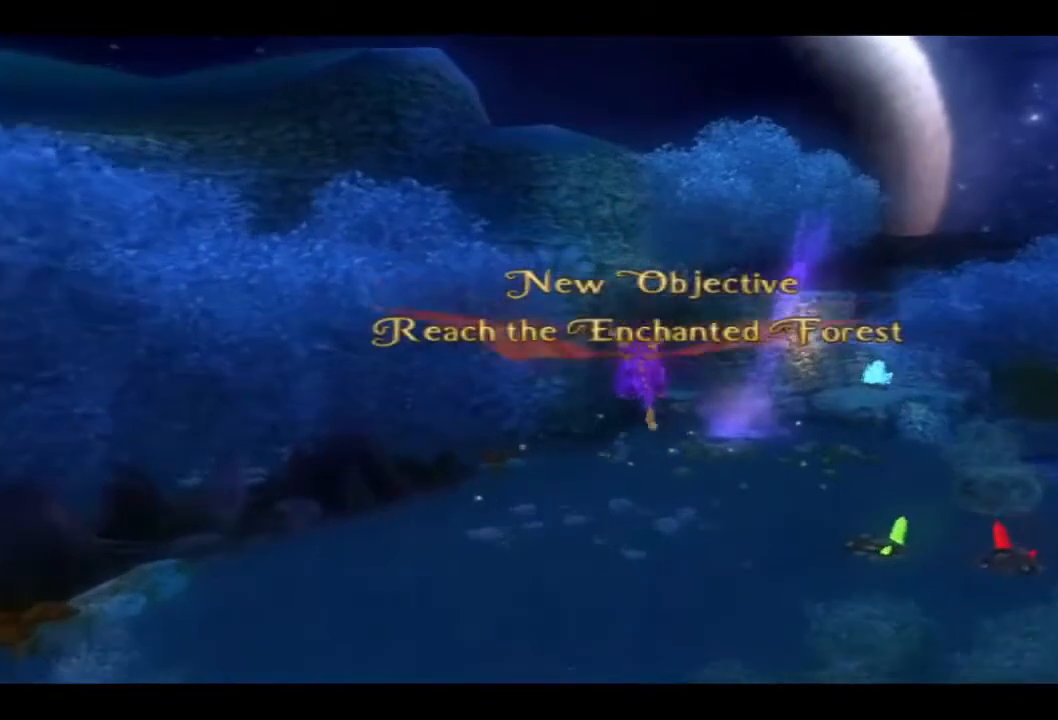
{"buttons": [], "left_stick": "up", "right_stick": "center", "events": [[467, "left_stick", "up"]]}
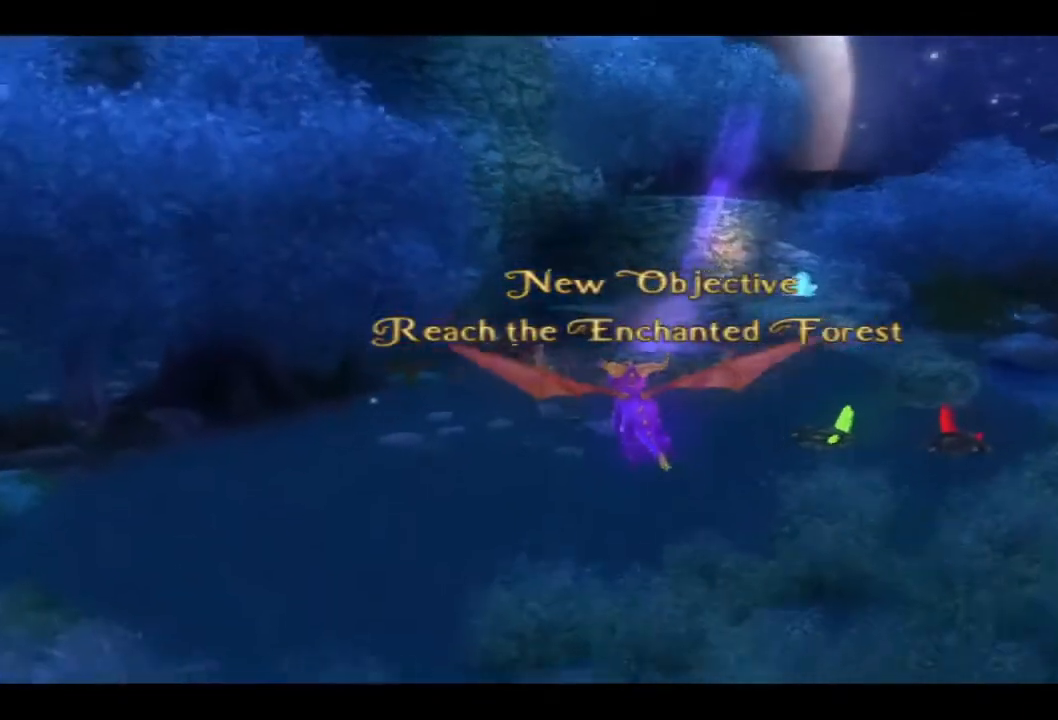
{"buttons": [], "left_stick": "up", "right_stick": "center", "events": []}
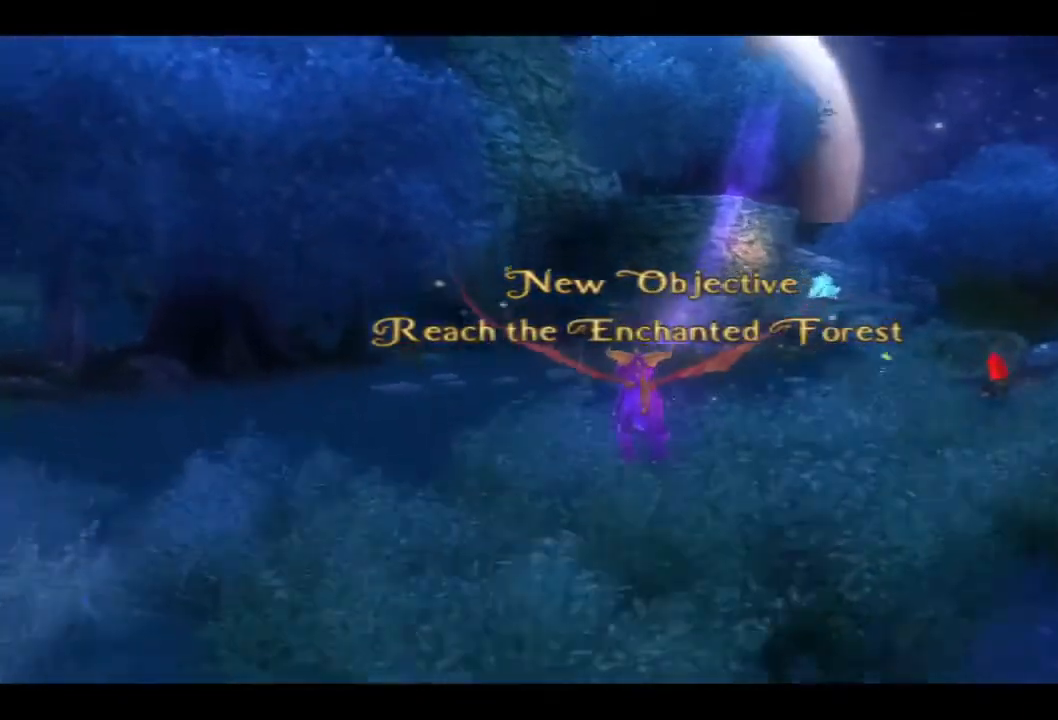
{"buttons": [], "left_stick": "up", "right_stick": "center", "events": []}
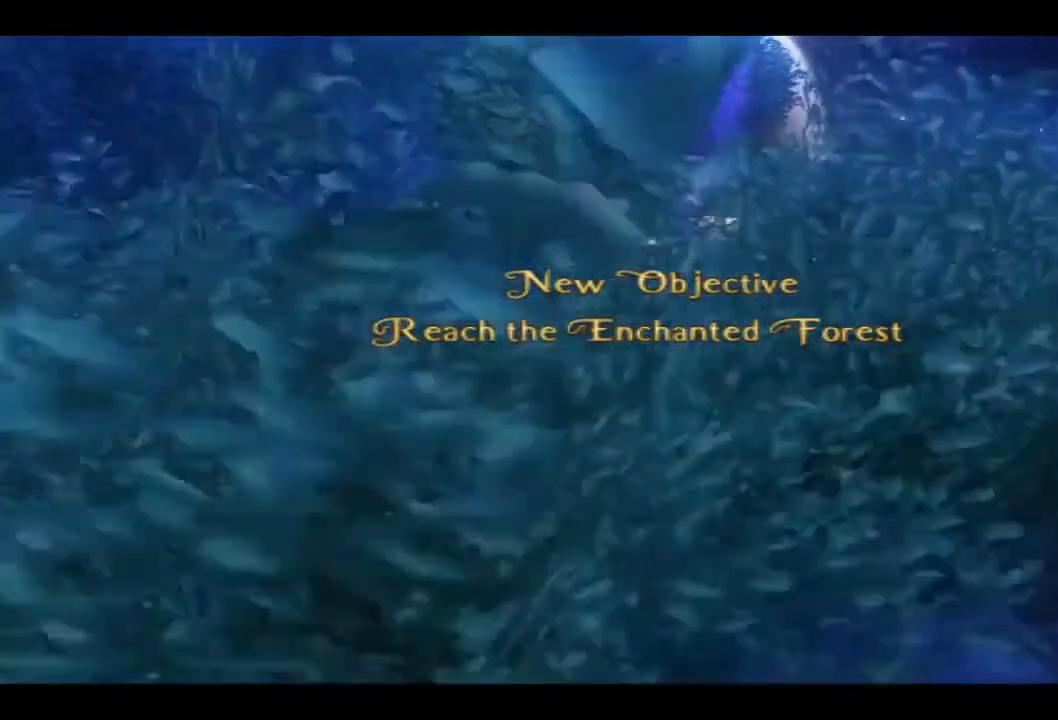
{"buttons": [], "left_stick": "up", "right_stick": "center", "events": []}
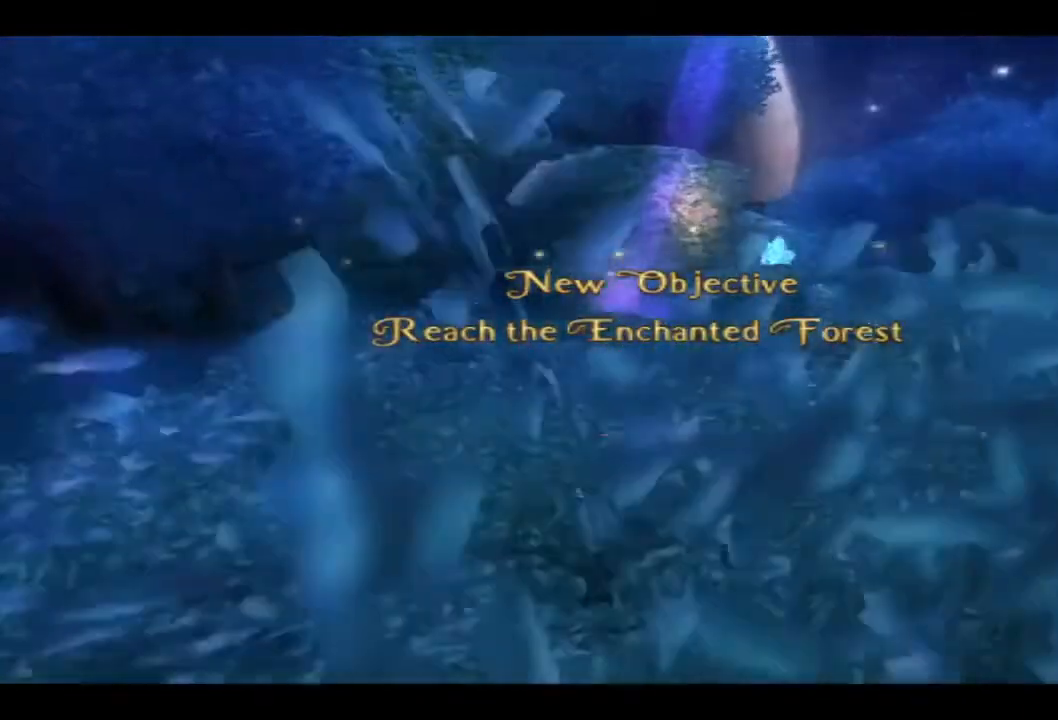
{"buttons": [], "left_stick": "up-right", "right_stick": "center", "events": [[100, "left_stick", "up-right"]]}
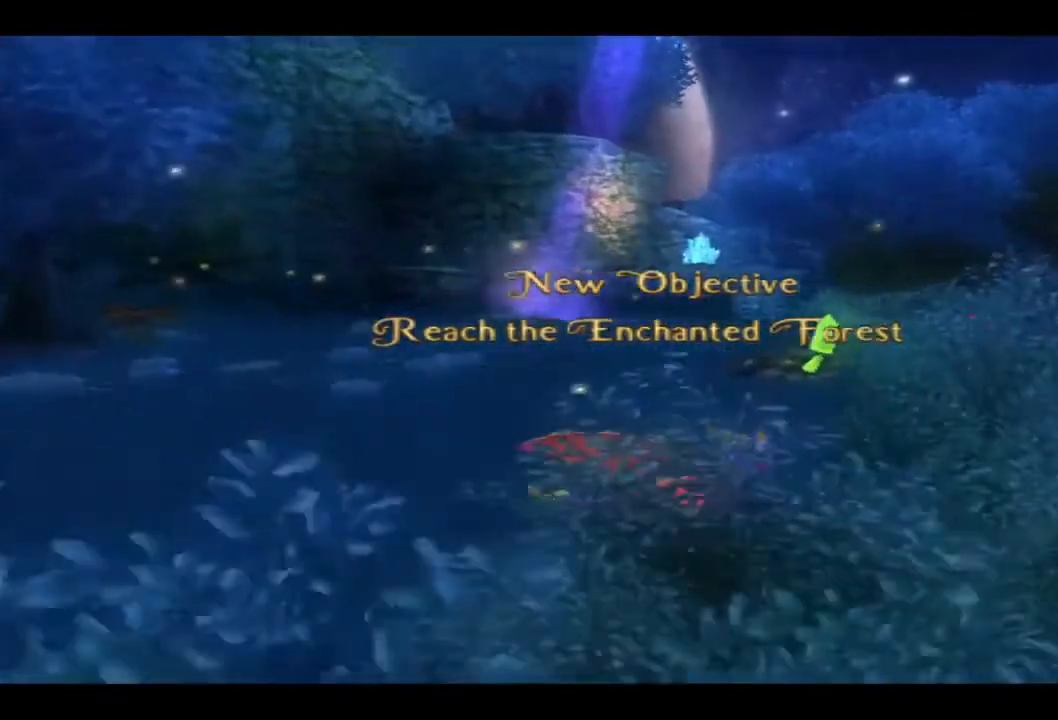
{"buttons": [], "left_stick": "up", "right_stick": "center", "events": [[200, "left_stick", "up"]]}
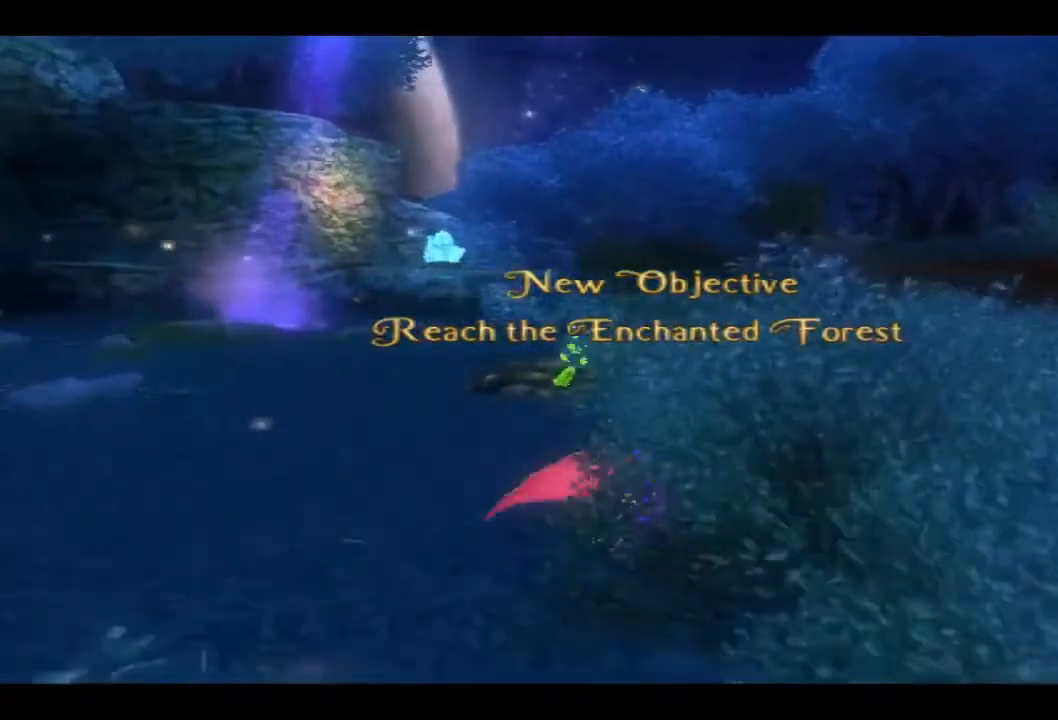
{"buttons": [], "left_stick": "up-right", "right_stick": "center", "events": [[500, "left_stick", "up-right"]]}
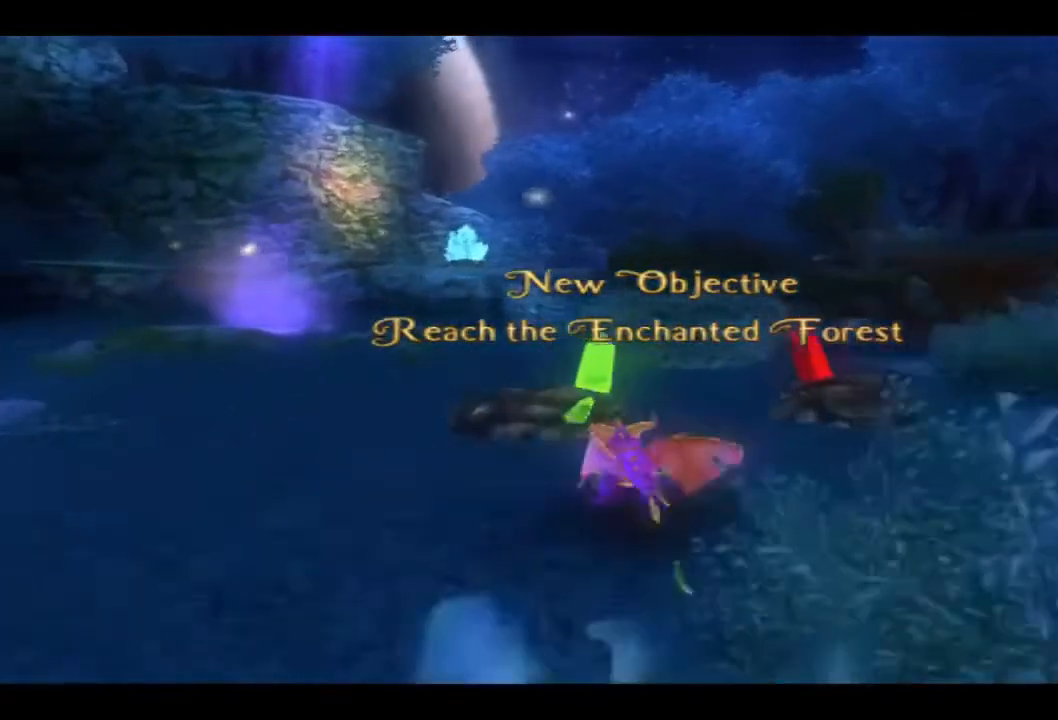
{"buttons": ["SQUARE"], "left_stick": "up-right", "right_stick": "center", "events": [[467, "SQUARE", "down"]]}
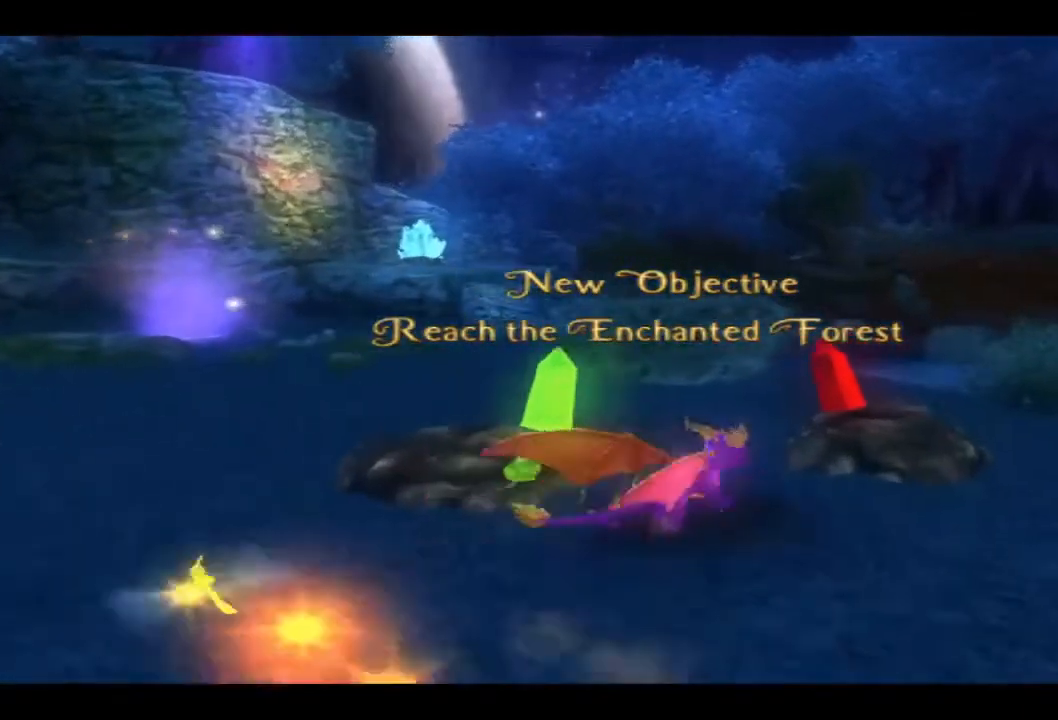
{"buttons": ["SQUARE"], "left_stick": "up-right", "right_stick": "center", "events": [[100, "SQUARE", "up"], [233, "SQUARE", "down"], [367, "SQUARE", "up"], [467, "SQUARE", "down"]]}
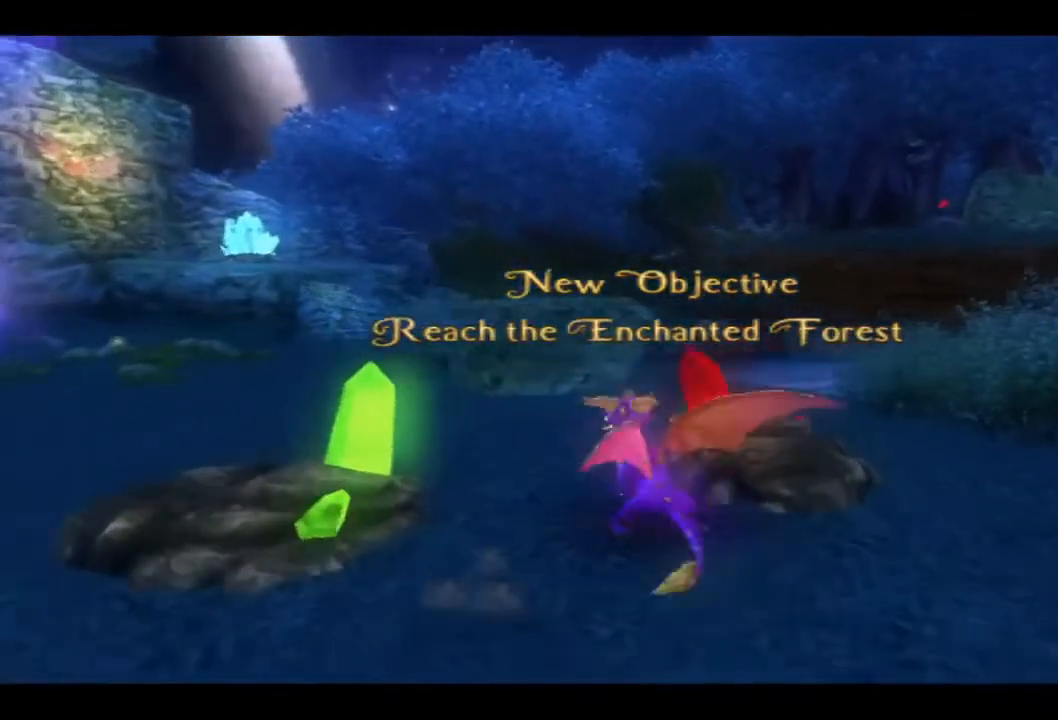
{"buttons": [], "left_stick": "up-right", "right_stick": "center", "events": [[100, "SQUARE", "up"], [200, "SQUARE", "down"], [300, "SQUARE", "up"], [433, "SQUARE", "down"], [500, "SQUARE", "up"]]}
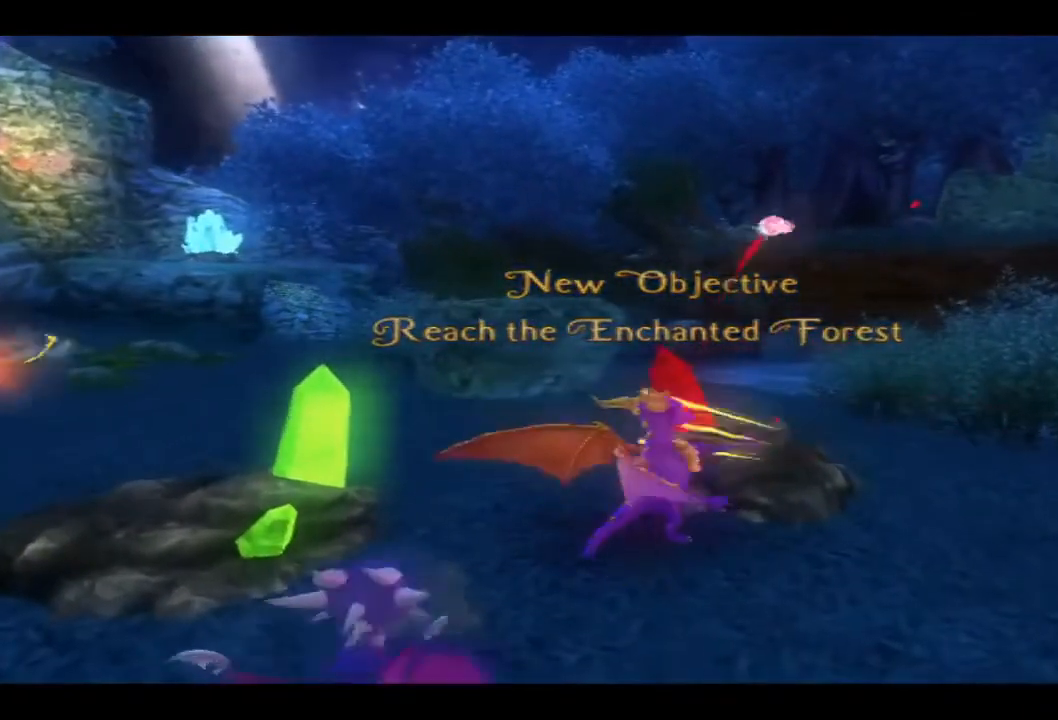
{"buttons": [], "left_stick": "up-right", "right_stick": "center", "events": [[100, "SQUARE", "down"], [200, "SQUARE", "up"], [300, "SQUARE", "down"], [433, "SQUARE", "up"]]}
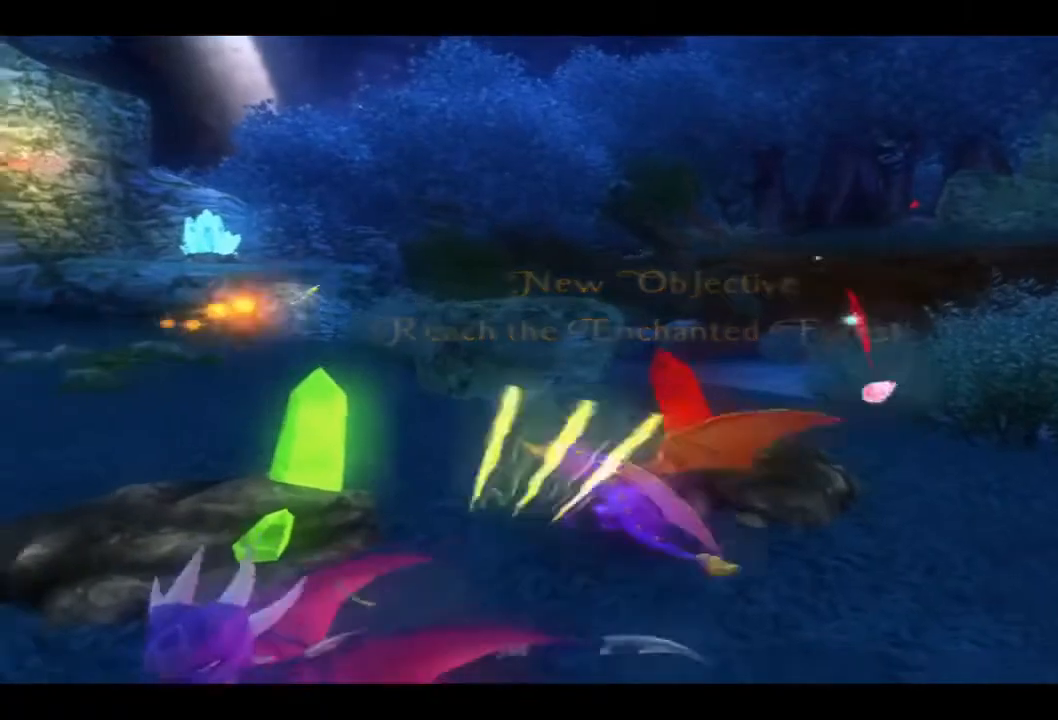
{"buttons": ["SQUARE"], "left_stick": "right", "right_stick": "center", "events": [[33, "SQUARE", "down"], [167, "SQUARE", "up"], [233, "SQUARE", "down"], [367, "SQUARE", "up"], [433, "SQUARE", "down"], [467, "left_stick", "right"]]}
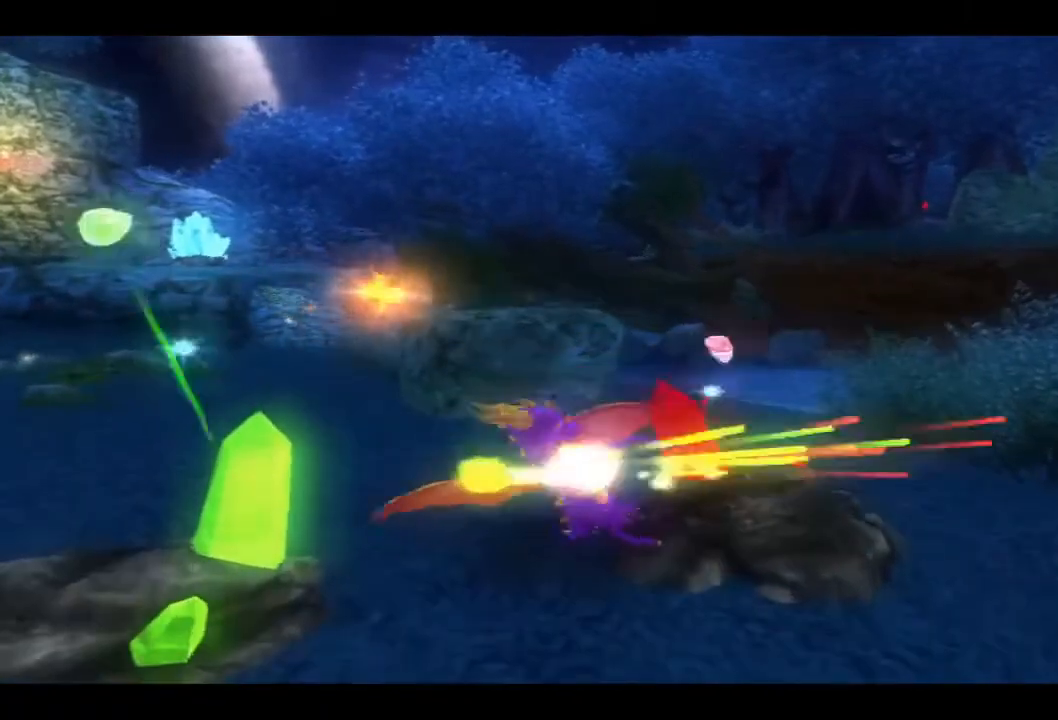
{"buttons": [], "left_stick": "right", "right_stick": "center", "events": [[67, "SQUARE", "up"], [167, "SQUARE", "down"], [267, "SQUARE", "up"], [367, "SQUARE", "down"], [467, "SQUARE", "up"]]}
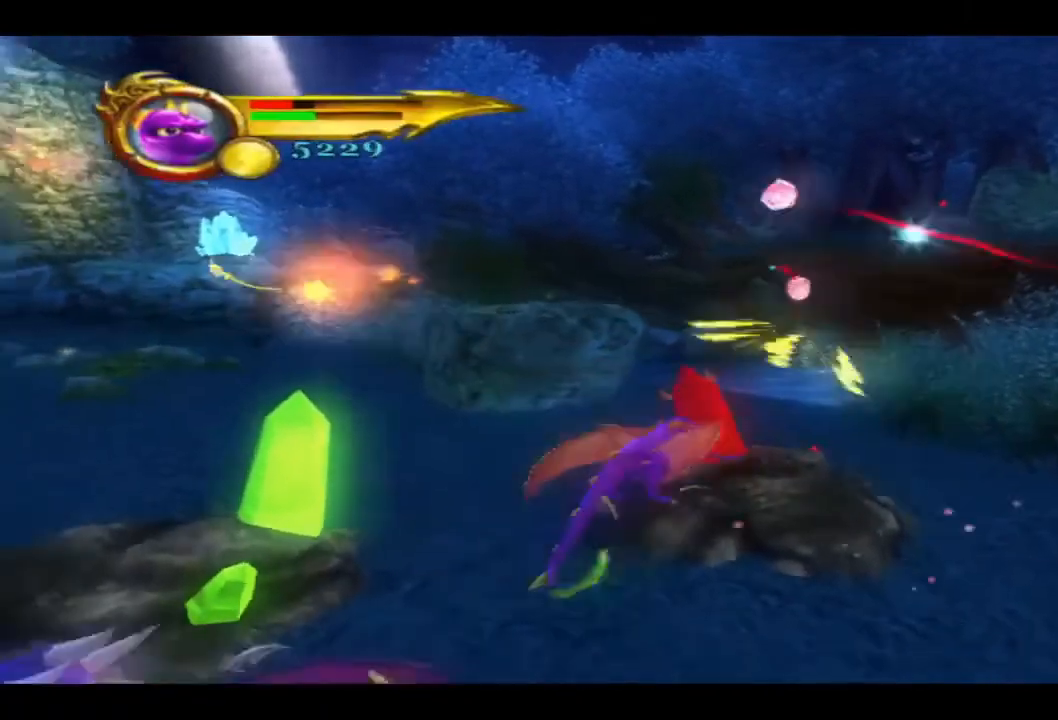
{"buttons": ["SQUARE"], "left_stick": "right", "right_stick": "center", "events": [[33, "SQUARE", "down"], [167, "SQUARE", "up"], [267, "SQUARE", "down"], [367, "SQUARE", "up"], [467, "SQUARE", "down"]]}
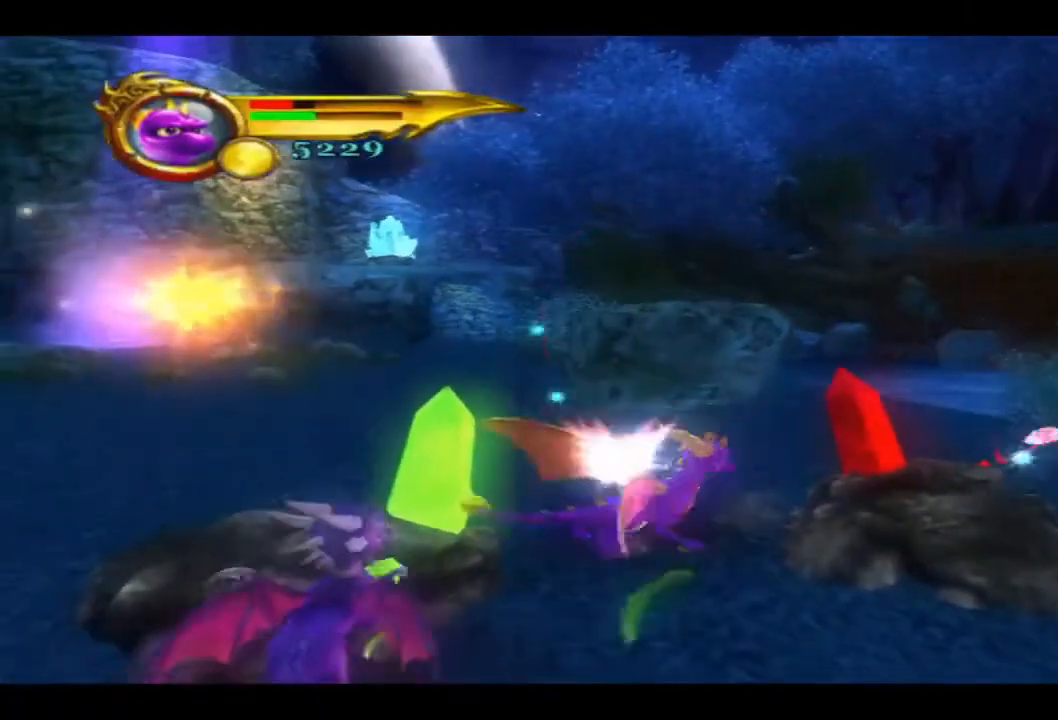
{"buttons": ["SQUARE"], "left_stick": "right", "right_stick": "center", "events": [[100, "SQUARE", "up"], [200, "SQUARE", "down"], [300, "SQUARE", "up"], [400, "SQUARE", "down"]]}
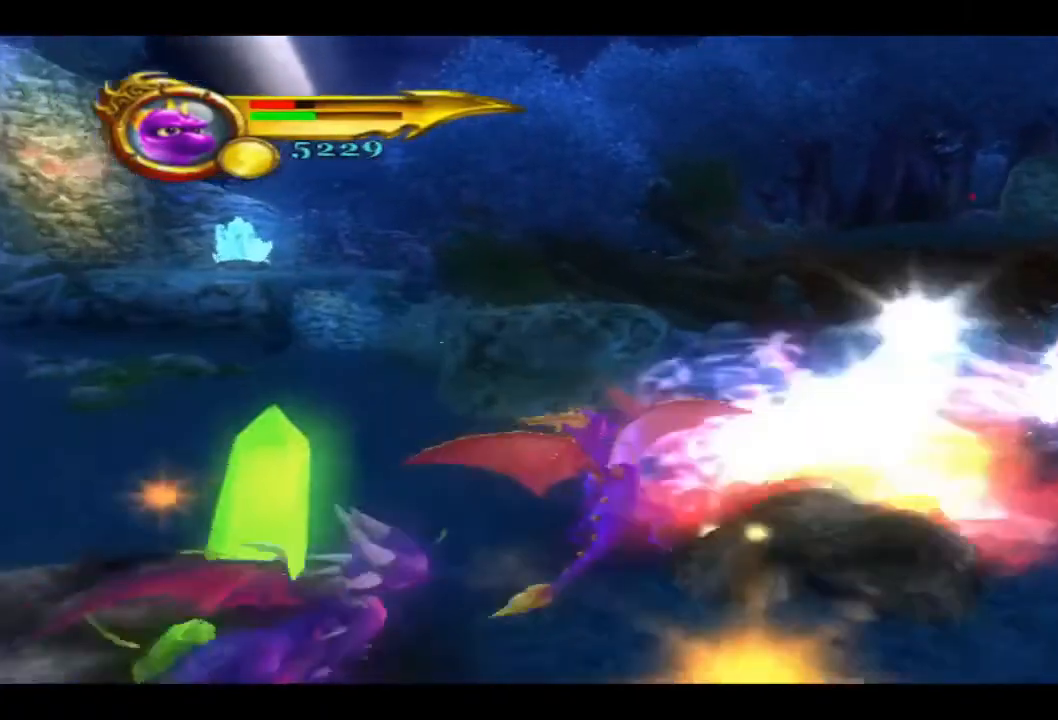
{"buttons": ["SQUARE"], "left_stick": "right", "right_stick": "center", "events": [[33, "SQUARE", "up"], [100, "SQUARE", "down"], [233, "SQUARE", "up"], [300, "SQUARE", "down"], [433, "SQUARE", "up"], [500, "SQUARE", "down"]]}
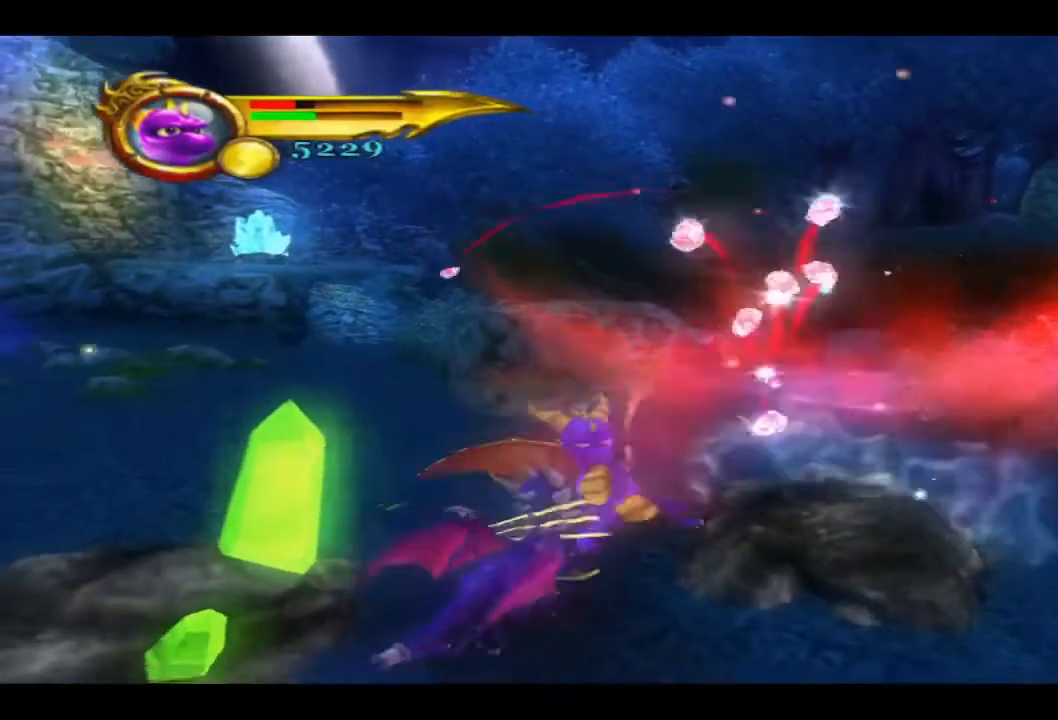
{"buttons": [], "left_stick": "up-right", "right_stick": "center", "events": [[167, "SQUARE", "up"], [467, "left_stick", "up-right"]]}
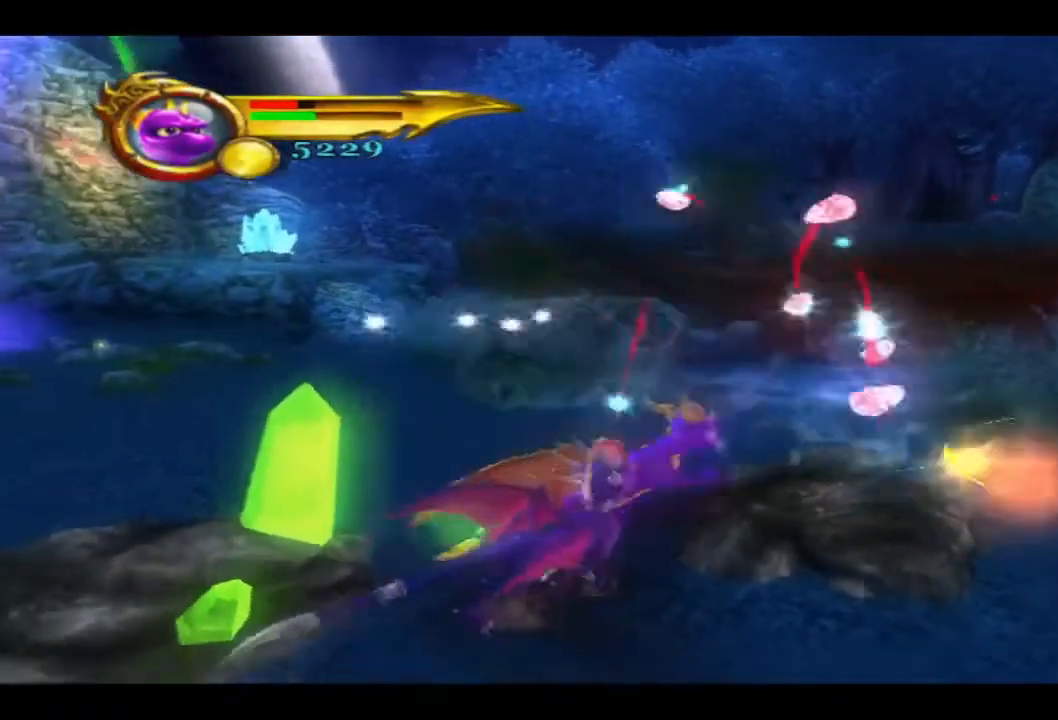
{"buttons": [], "left_stick": "up-right", "right_stick": "center", "events": []}
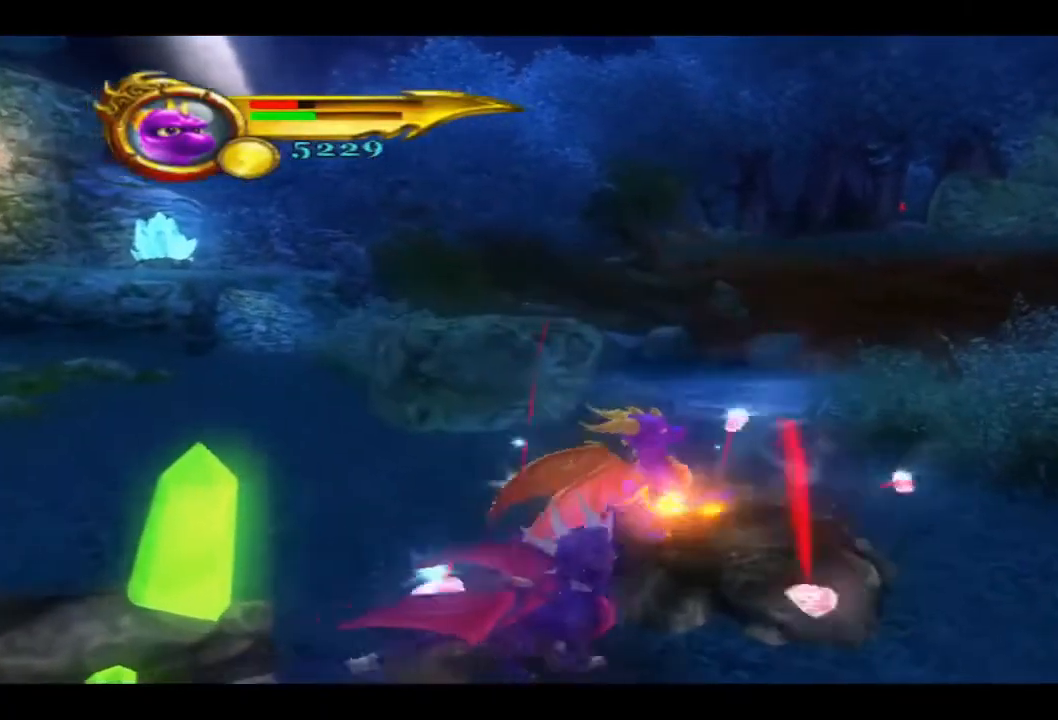
{"buttons": [], "left_stick": "up-left", "right_stick": "center", "events": [[267, "left_stick", "up"], [400, "left_stick", "up-left"]]}
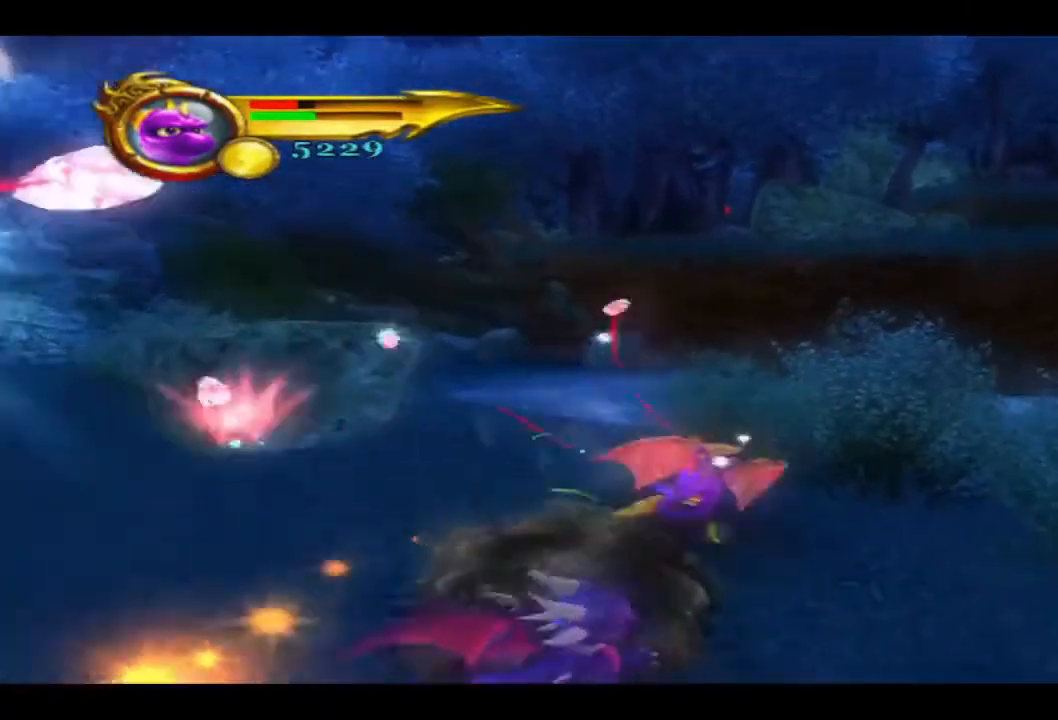
{"buttons": [], "left_stick": "left", "right_stick": "center", "events": [[33, "left_stick", "left"]]}
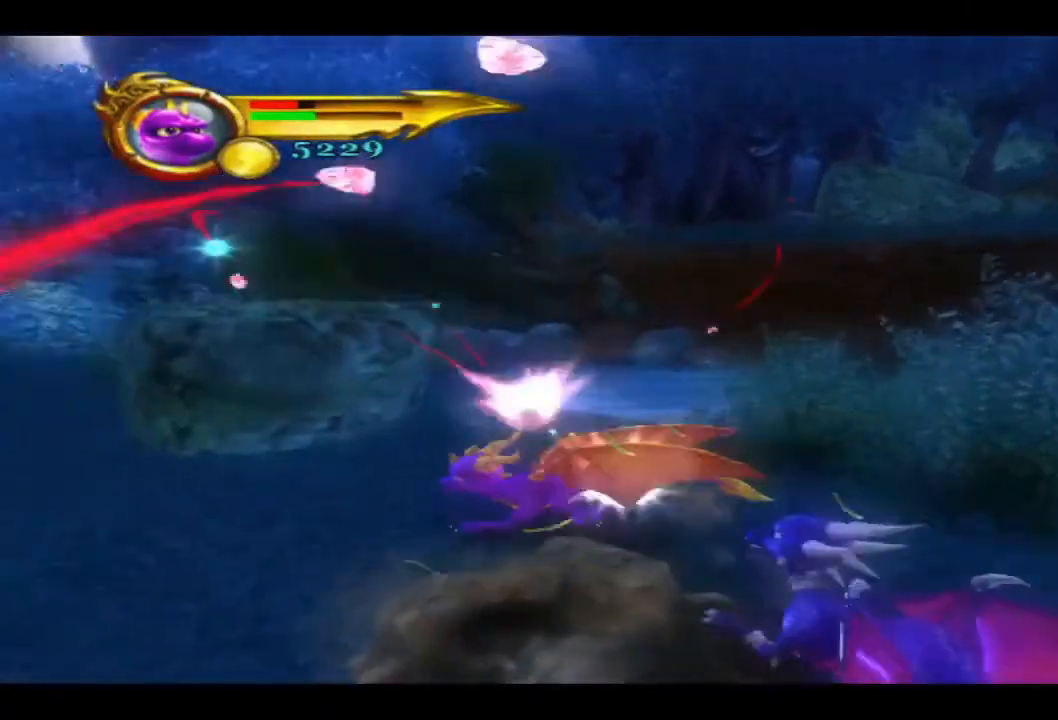
{"buttons": [], "left_stick": "down-left", "right_stick": "center", "events": [[67, "left_stick", "down-left"]]}
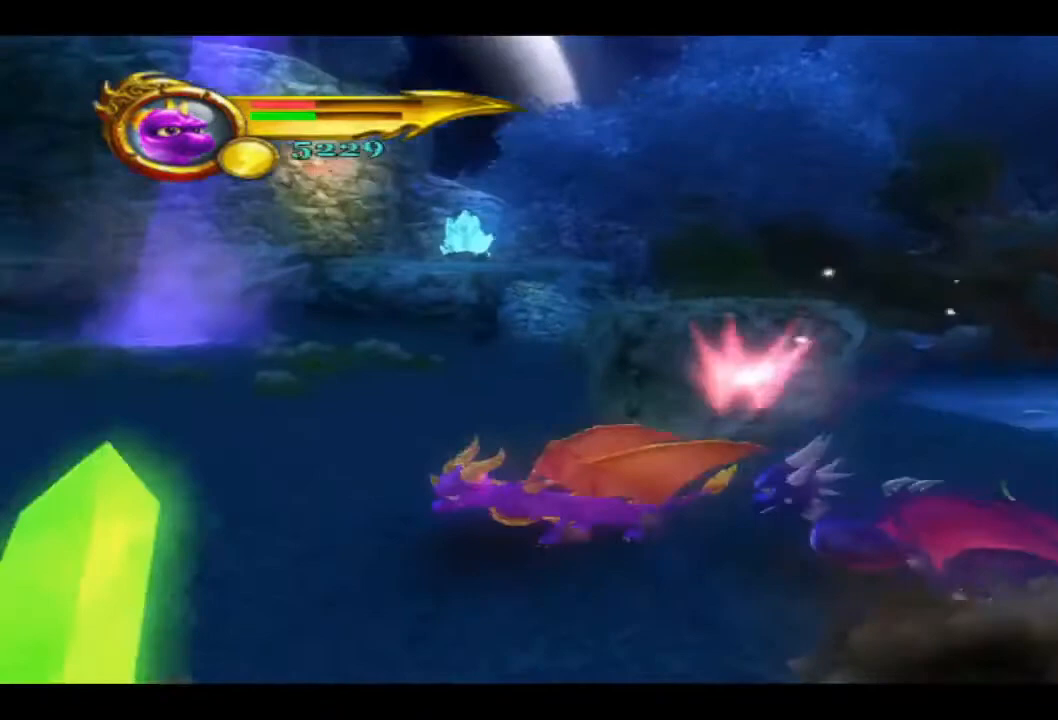
{"buttons": [], "left_stick": "down", "right_stick": "center", "events": [[467, "left_stick", "down"]]}
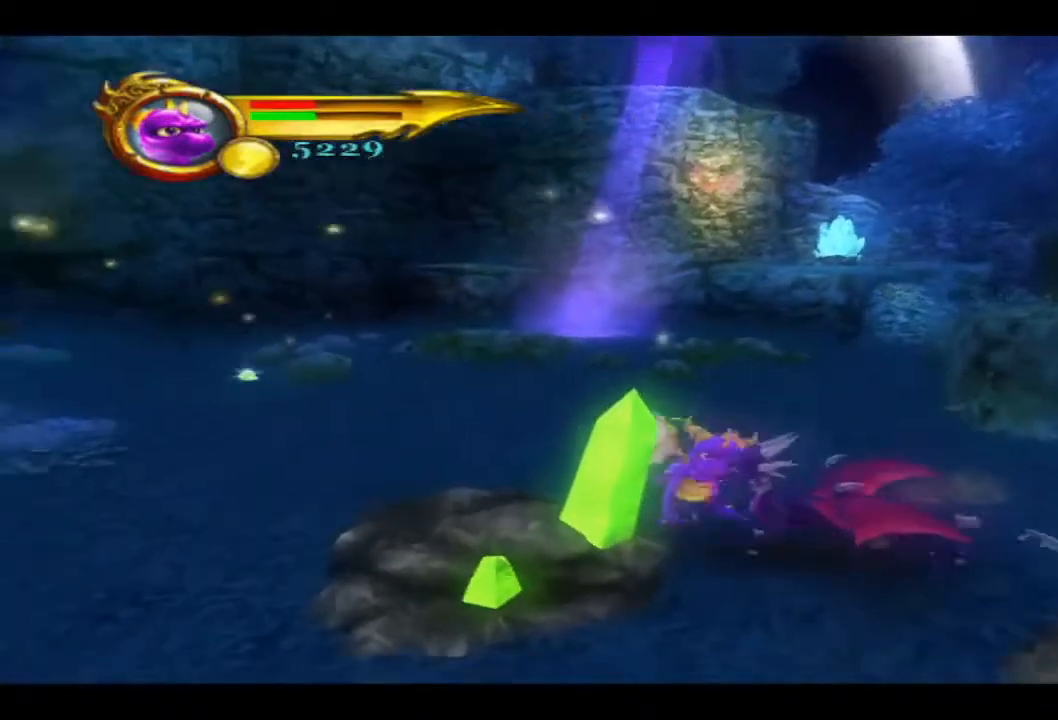
{"buttons": [], "left_stick": "center", "right_stick": "center", "events": [[133, "left_stick", "center"], [333, "SQUARE", "down"], [467, "SQUARE", "up"]]}
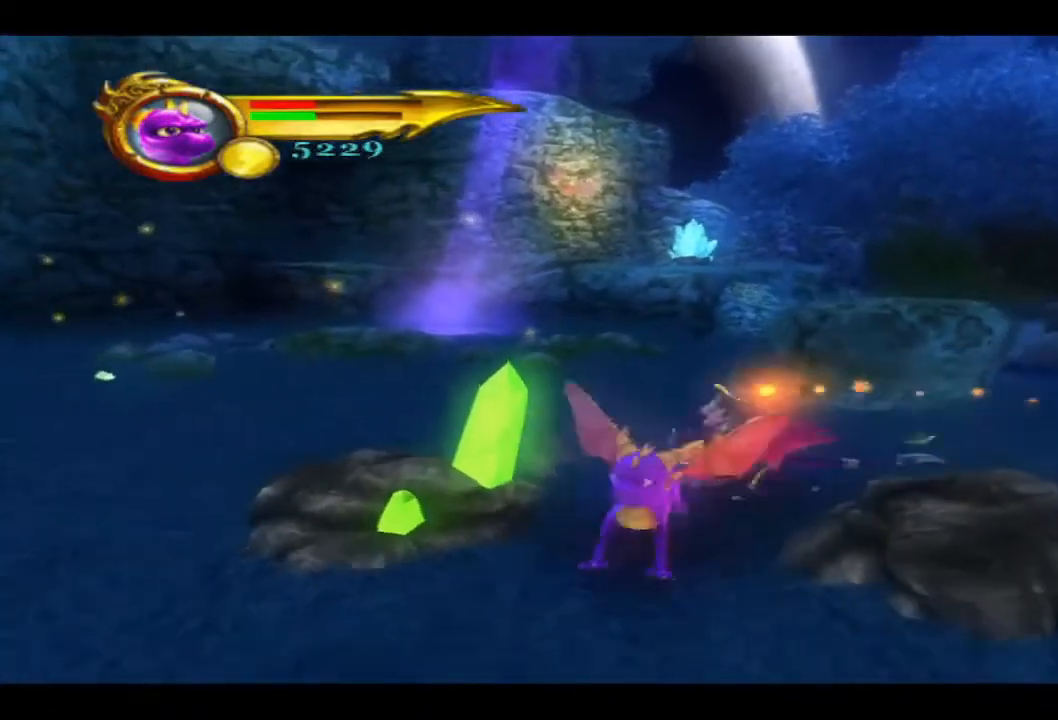
{"buttons": [], "left_stick": "center", "right_stick": "center", "events": [[33, "left_stick", "left"], [167, "SQUARE", "down"], [267, "SQUARE", "up"], [367, "left_stick", "center"]]}
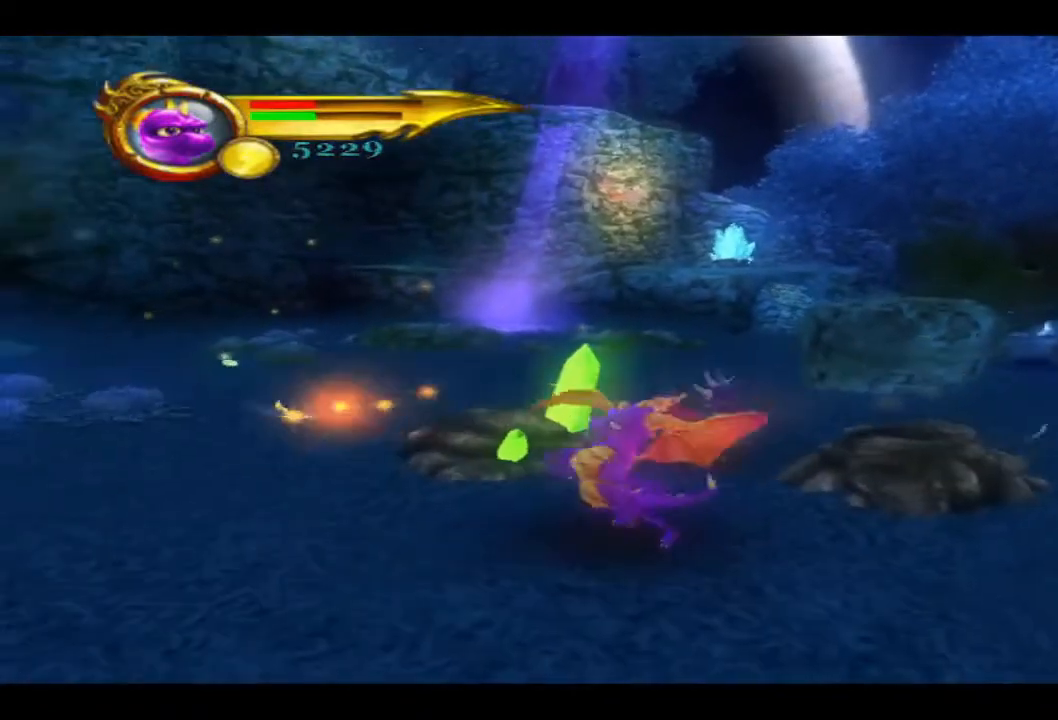
{"buttons": [], "left_stick": "left", "right_stick": "center", "events": [[433, "left_stick", "left"]]}
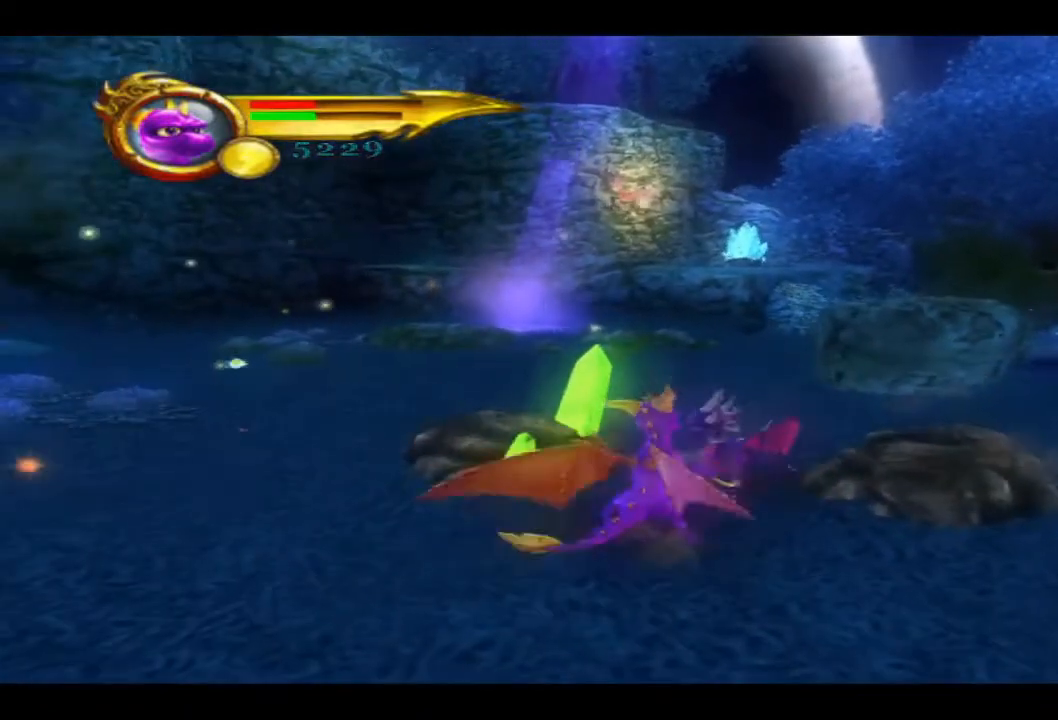
{"buttons": [], "left_stick": "left", "right_stick": "center", "events": []}
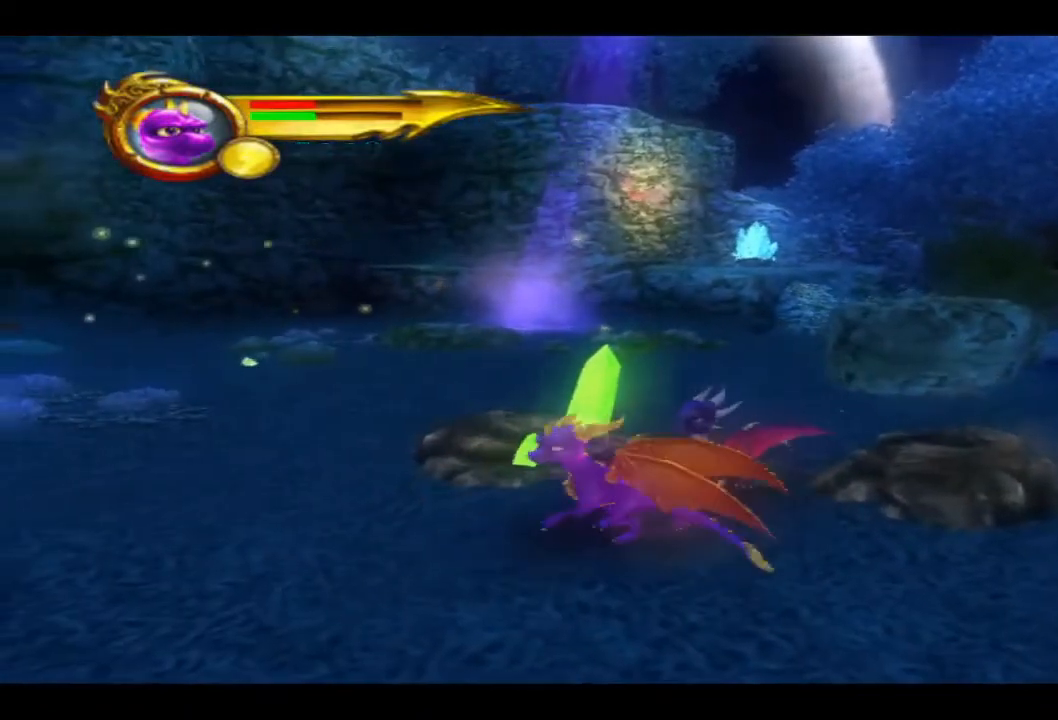
{"buttons": [], "left_stick": "left", "right_stick": "center", "events": []}
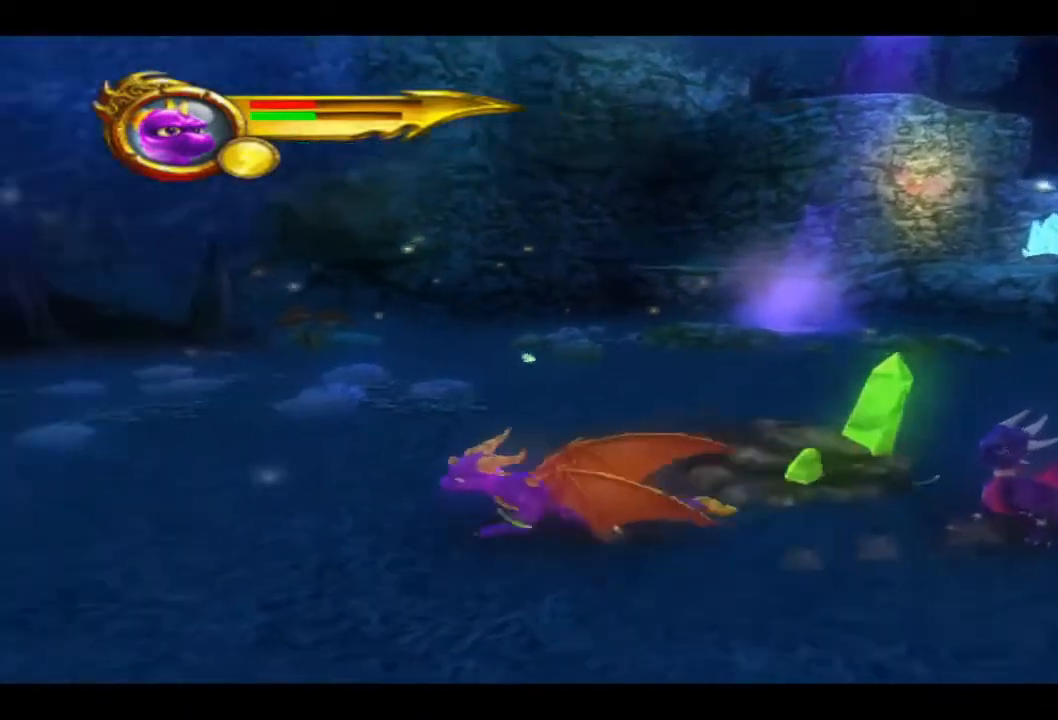
{"buttons": [], "left_stick": "center", "right_stick": "center", "events": [[267, "left_stick", "center"]]}